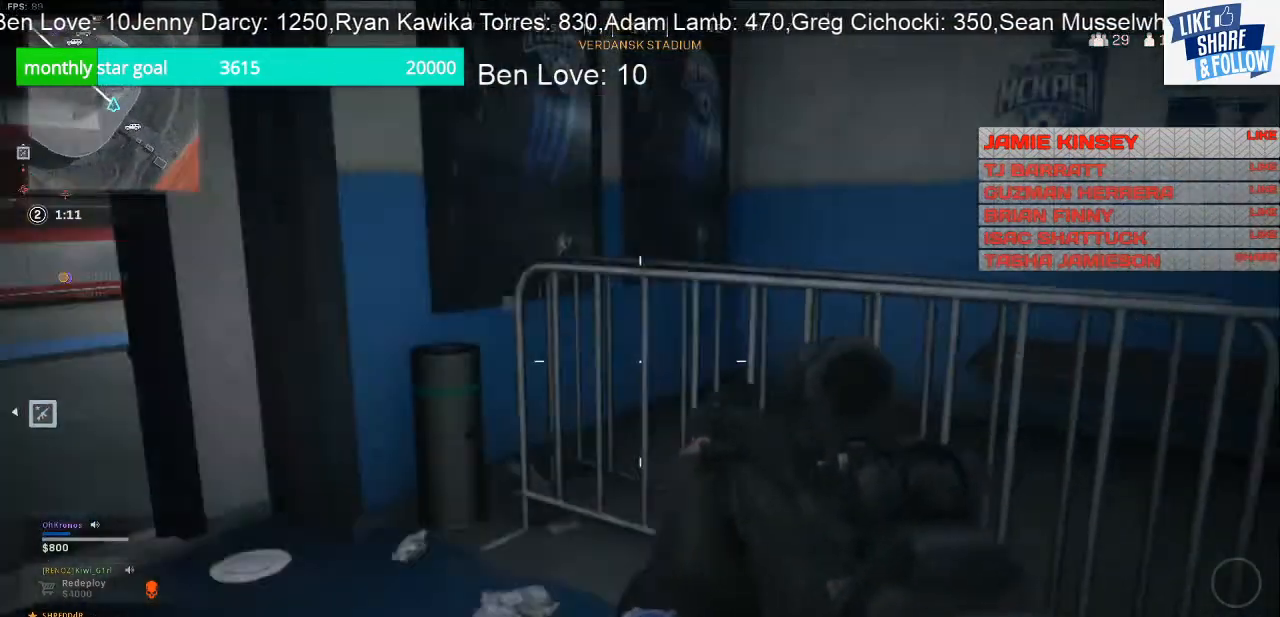
Gameplay with a controller (PlayStation layout); each line is a JSON object with the inputs held at the frame after it. "events" lists button and stick changes between this image and that frame as [ms after this image, input, new state], when the widget could be followed in between. Not read: L3 TOUCHPAD.
{"buttons": [], "left_stick": "down-right", "right_stick": "left", "events": [[33, "right_stick", "up-left"], [200, "right_stick", "left"]]}
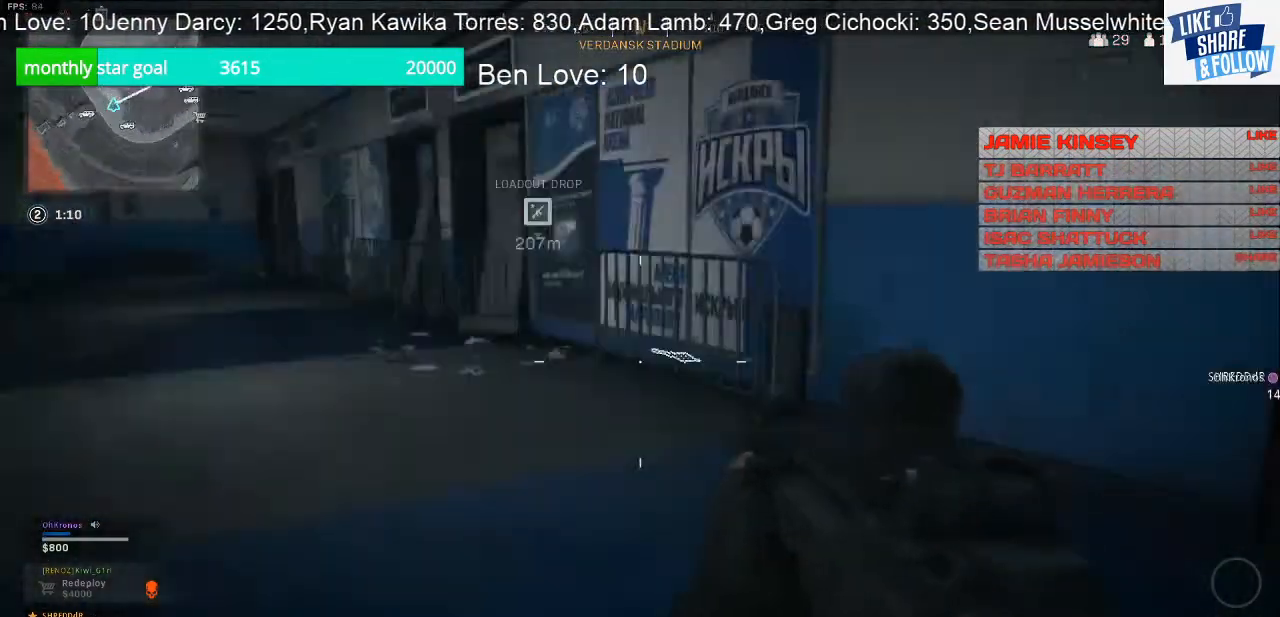
{"buttons": [], "left_stick": "right", "right_stick": "center", "events": [[100, "right_stick", "center"], [200, "left_stick", "center"], [333, "left_stick", "right"]]}
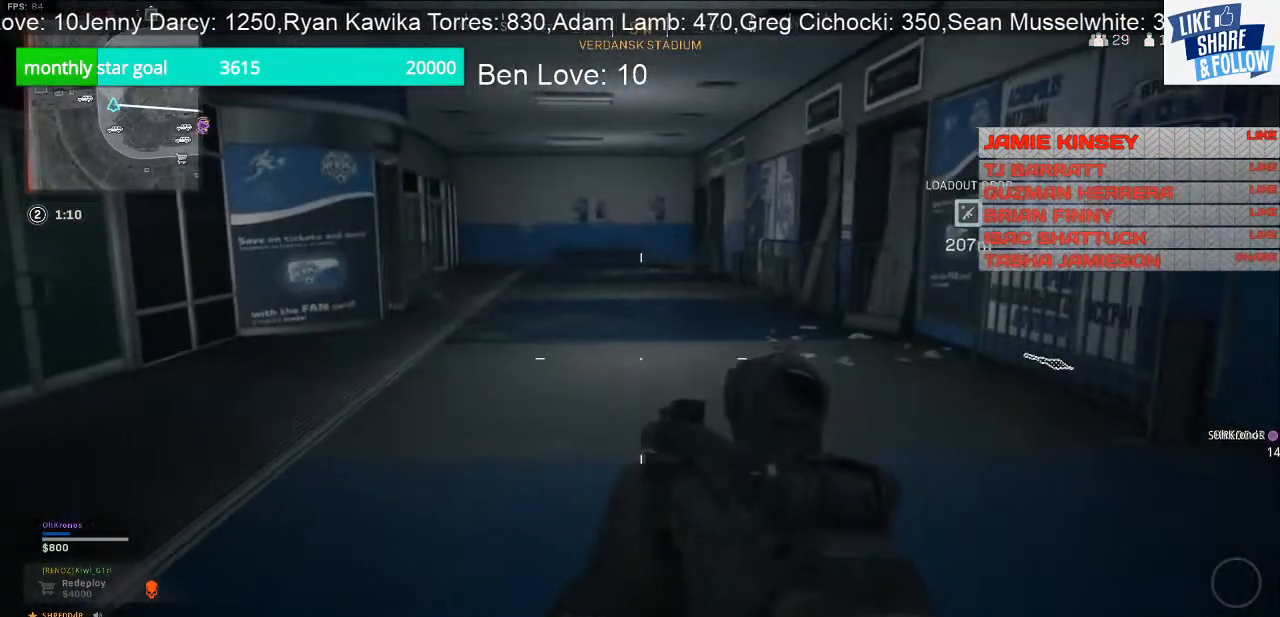
{"buttons": [], "left_stick": "up", "right_stick": "center", "events": [[33, "left_stick", "up-right"], [267, "left_stick", "up"]]}
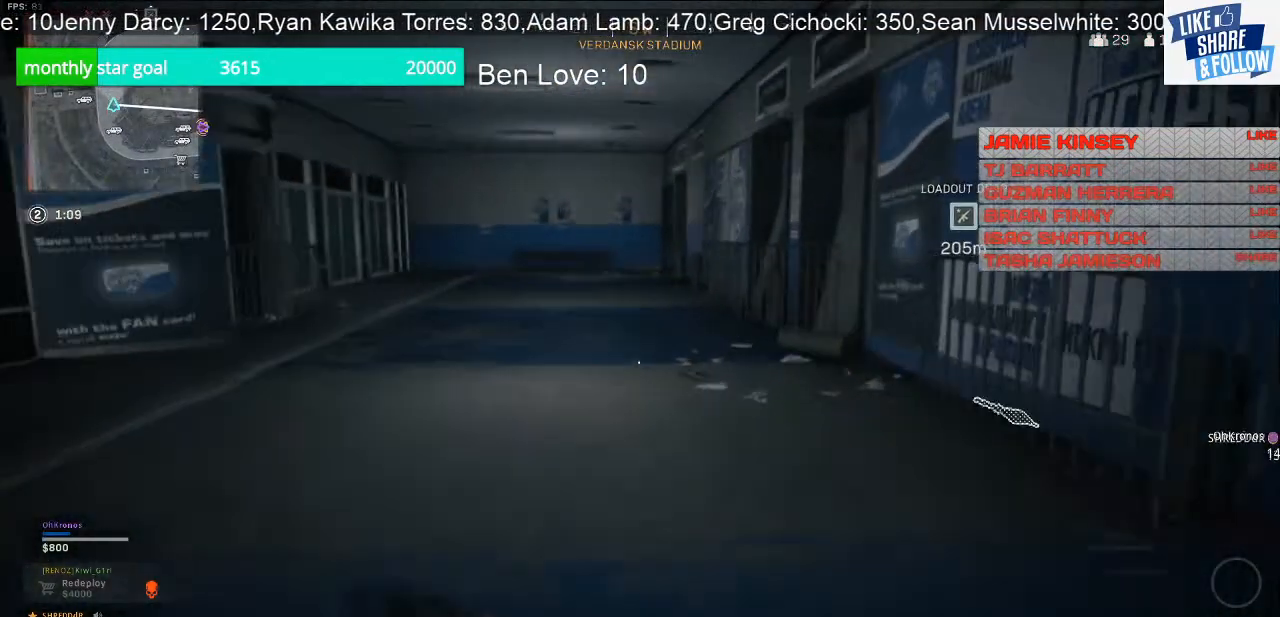
{"buttons": [], "left_stick": "up-right", "right_stick": "center", "events": [[167, "left_stick", "up-right"], [267, "right_stick", "right"], [400, "right_stick", "center"]]}
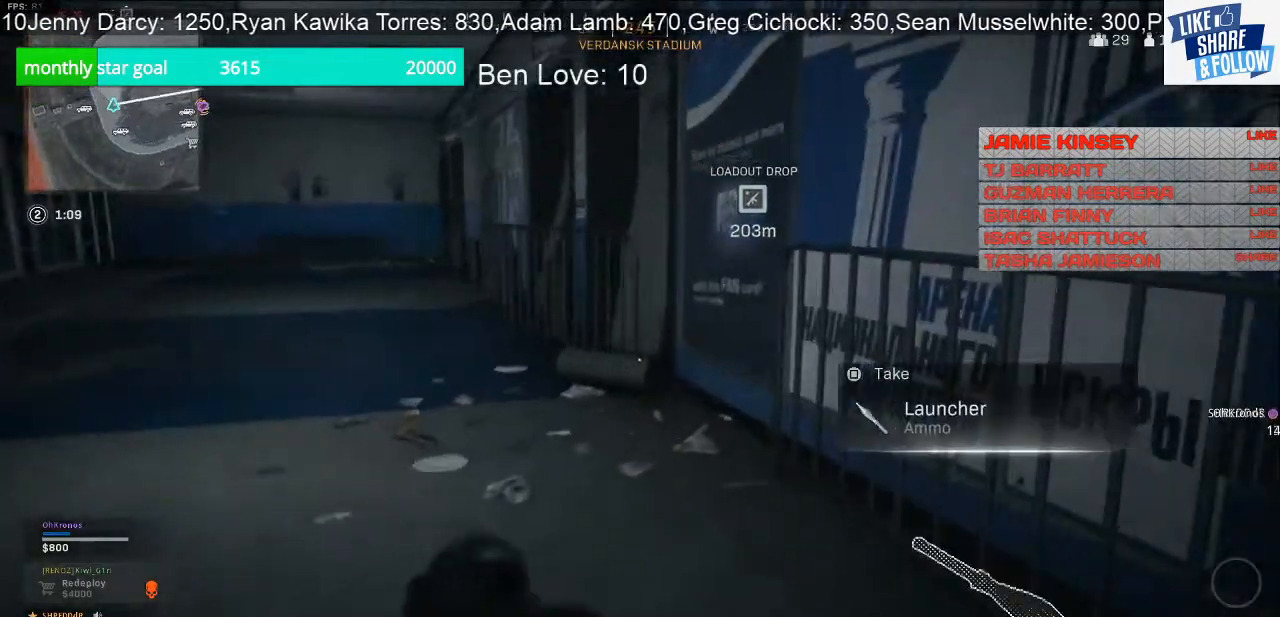
{"buttons": [], "left_stick": "down-right", "right_stick": "right", "events": [[100, "left_stick", "right"], [100, "right_stick", "left"], [200, "left_stick", "down-right"], [267, "right_stick", "center"], [433, "right_stick", "right"]]}
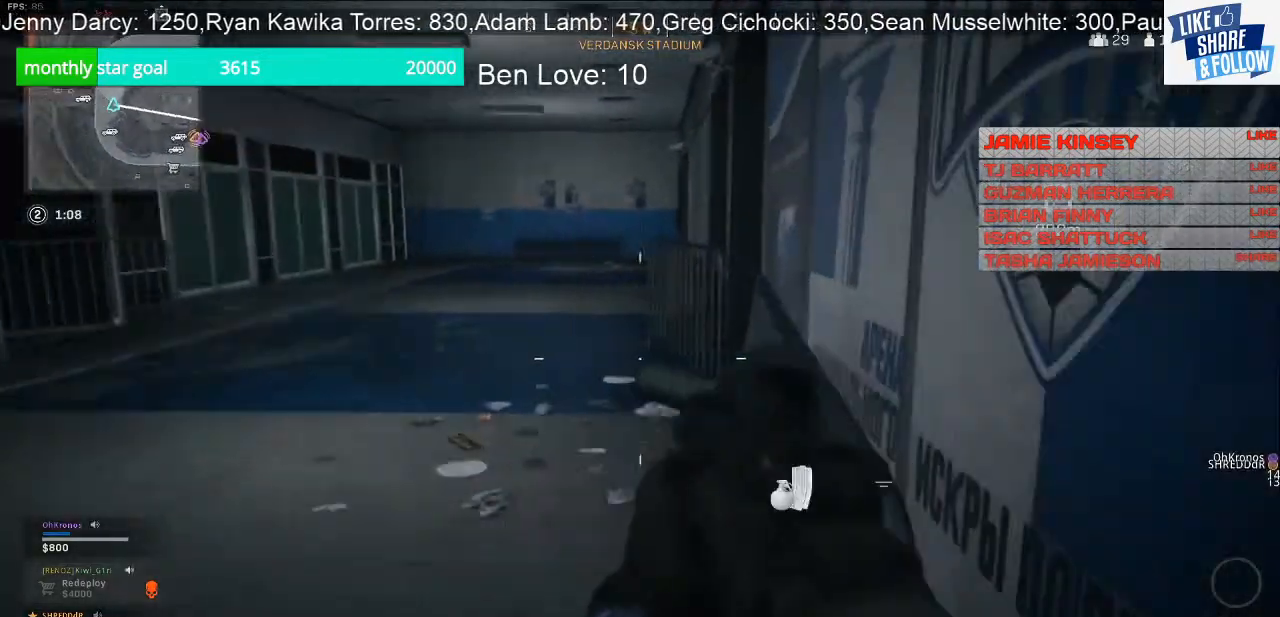
{"buttons": [], "left_stick": "up-right", "right_stick": "center", "events": [[333, "left_stick", "up-right"], [333, "right_stick", "center"]]}
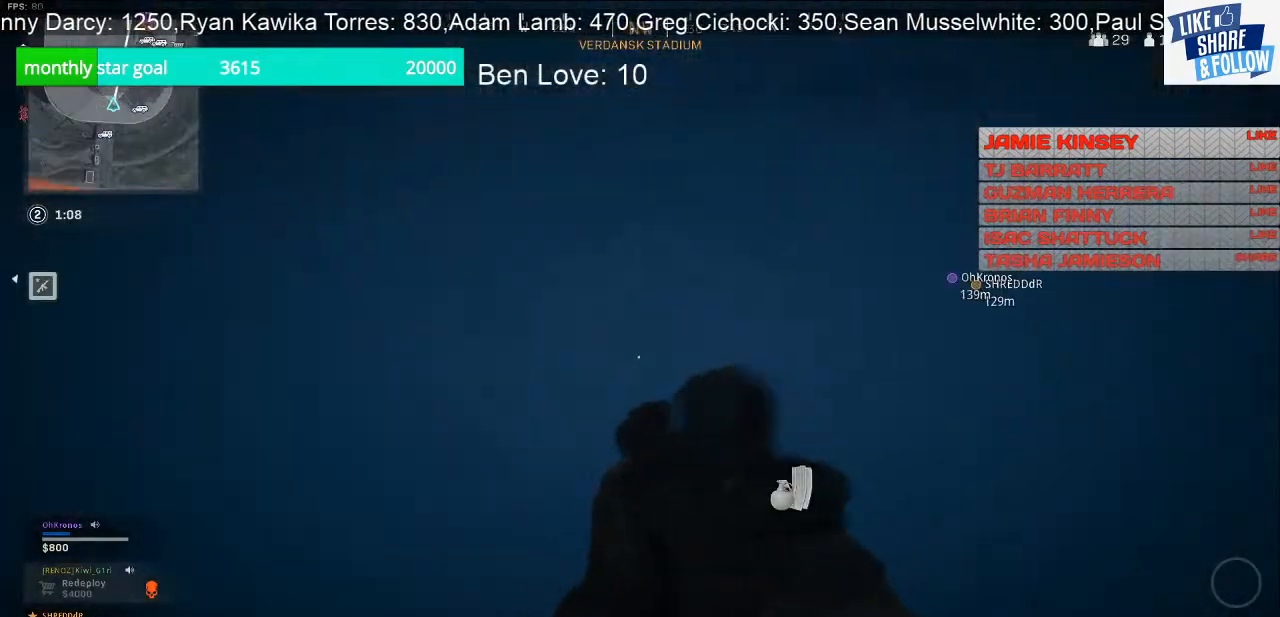
{"buttons": [], "left_stick": "right", "right_stick": "center", "events": [[167, "left_stick", "right"], [267, "right_stick", "right"], [433, "right_stick", "center"]]}
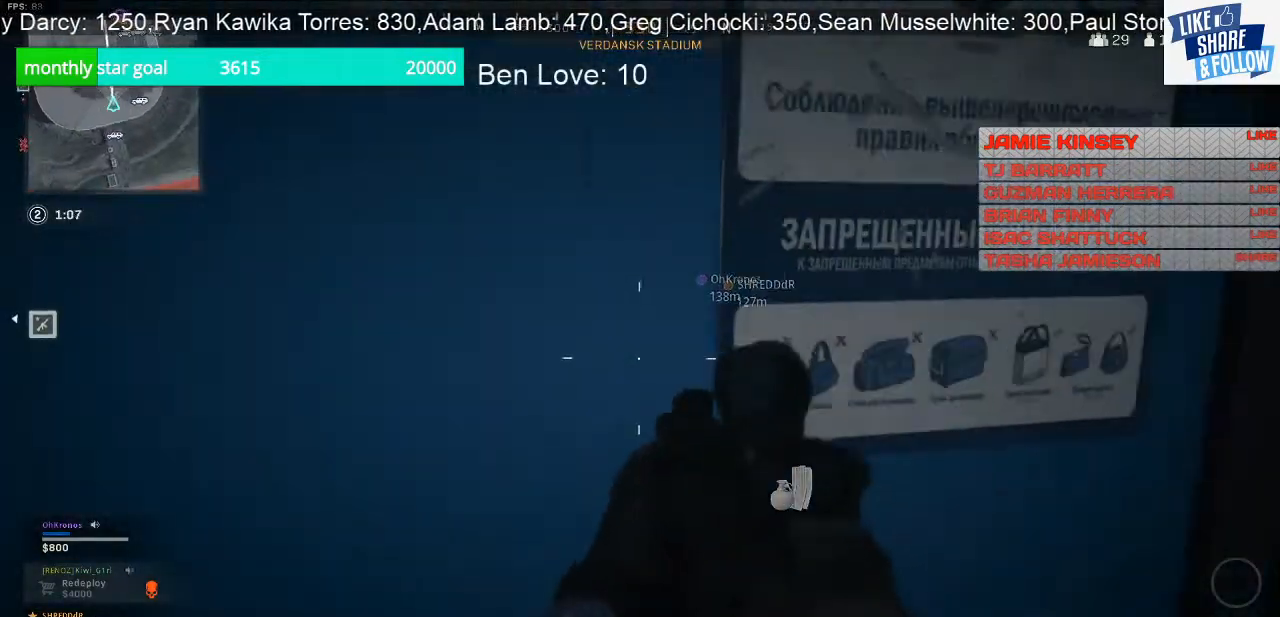
{"buttons": [], "left_stick": "up", "right_stick": "center", "events": [[367, "left_stick", "up-right"], [500, "left_stick", "up"]]}
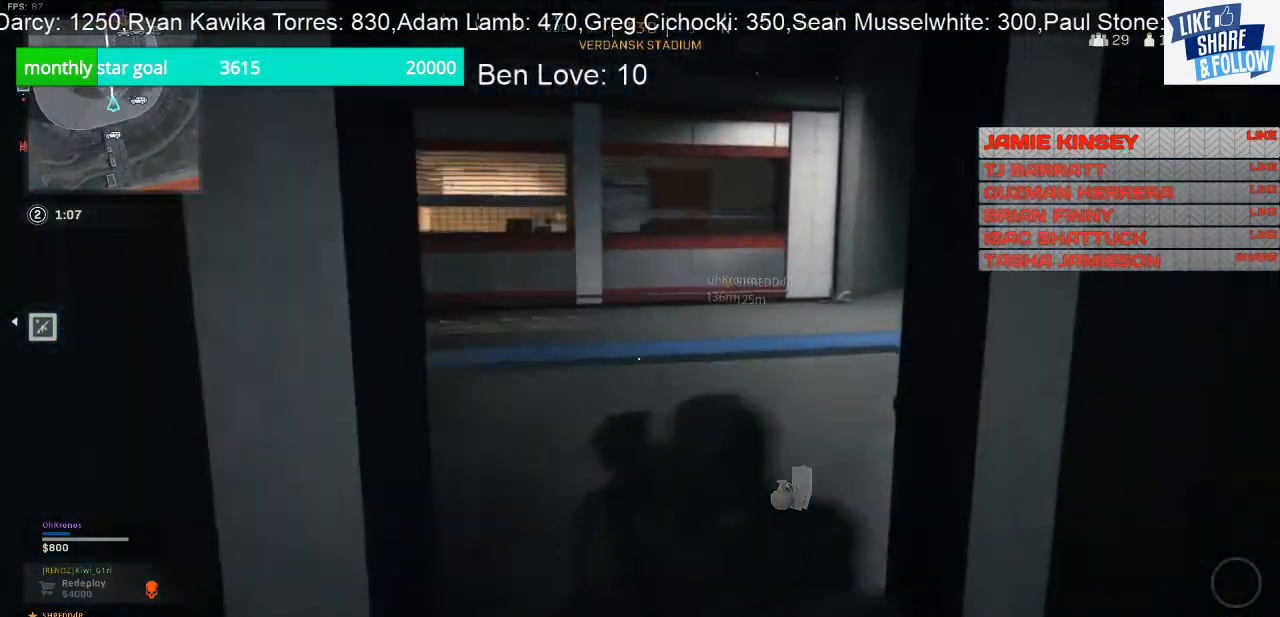
{"buttons": [], "left_stick": "up", "right_stick": "right", "events": [[133, "right_stick", "left"], [267, "right_stick", "right"]]}
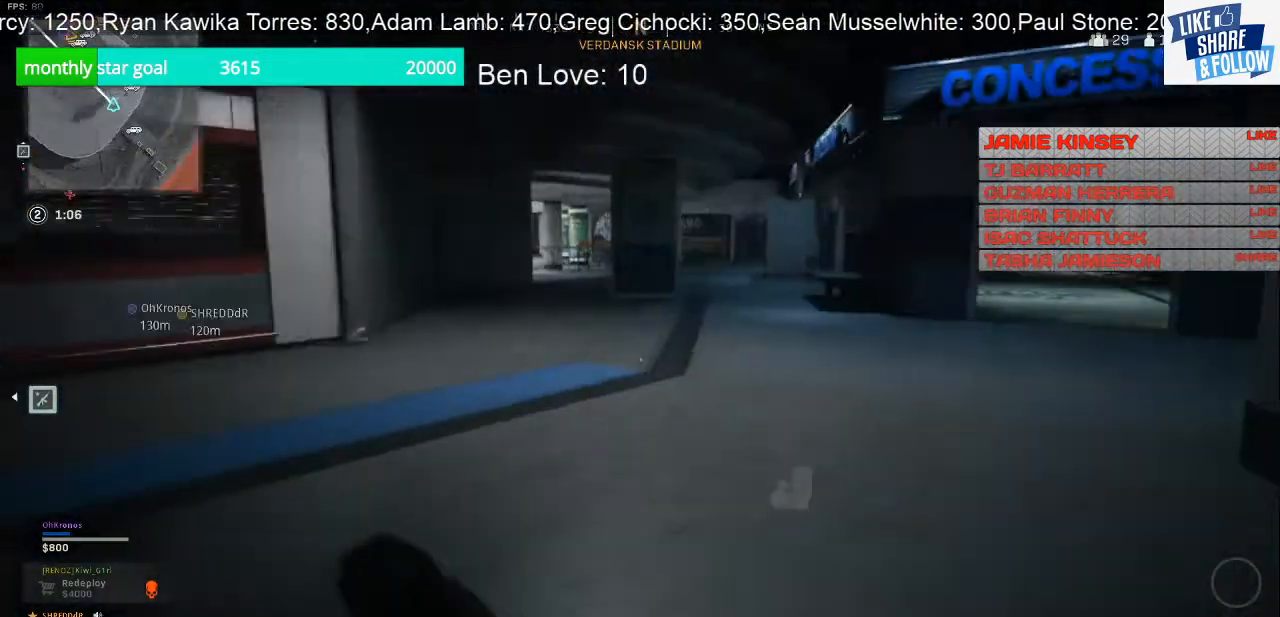
{"buttons": [], "left_stick": "up", "right_stick": "right", "events": [[100, "right_stick", "center"], [467, "right_stick", "right"]]}
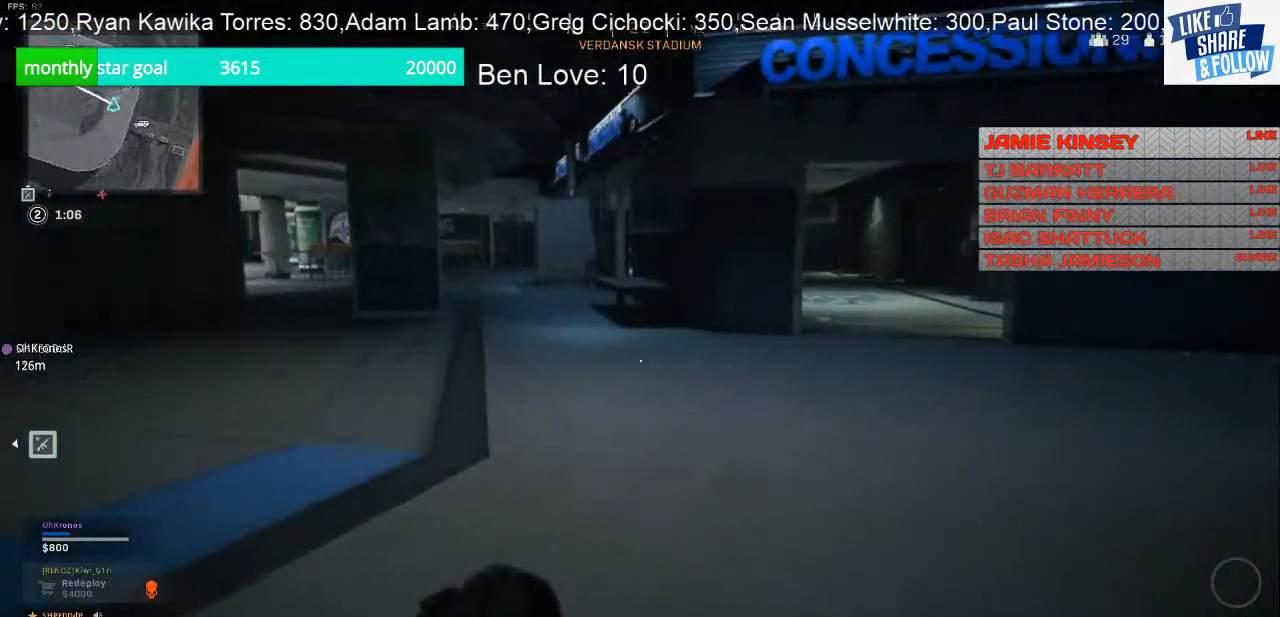
{"buttons": [], "left_stick": "up", "right_stick": "right", "events": [[133, "right_stick", "center"], [400, "right_stick", "right"]]}
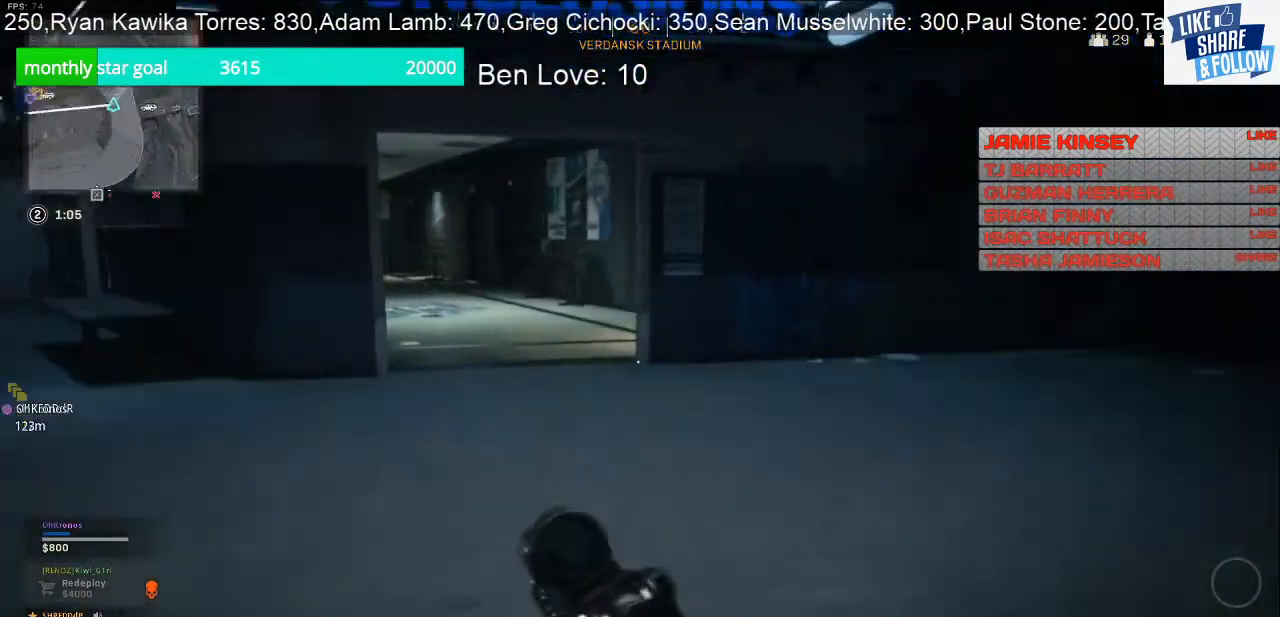
{"buttons": [], "left_stick": "up", "right_stick": "center", "events": [[233, "right_stick", "center"]]}
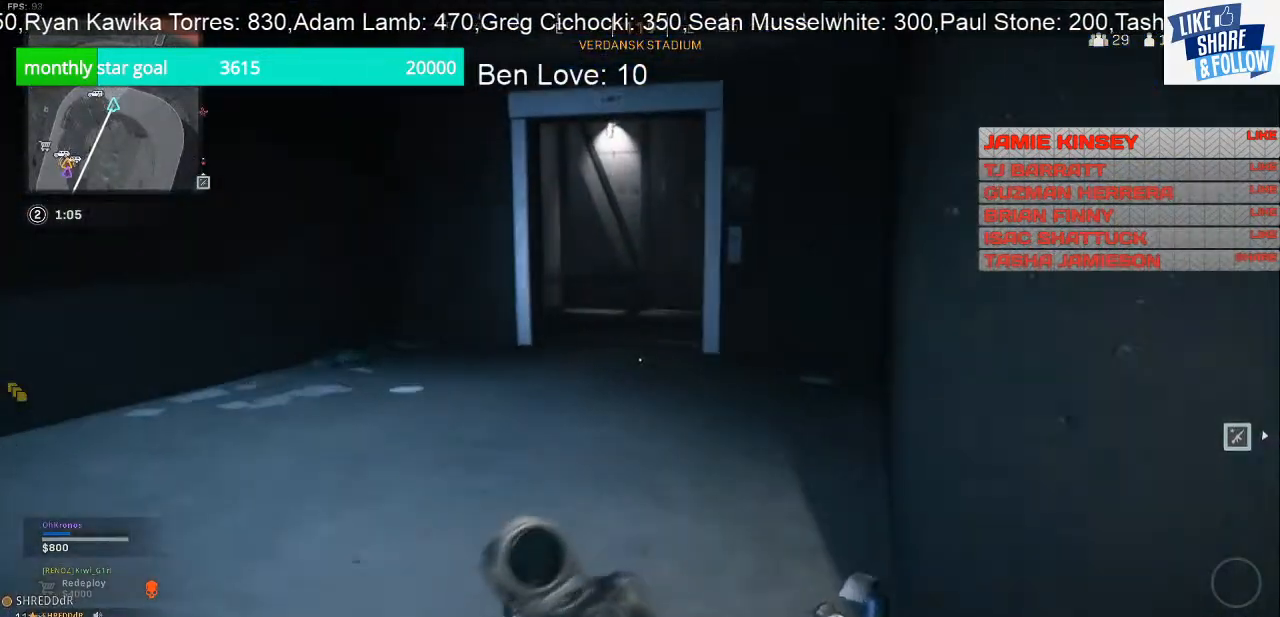
{"buttons": [], "left_stick": "up", "right_stick": "center", "events": []}
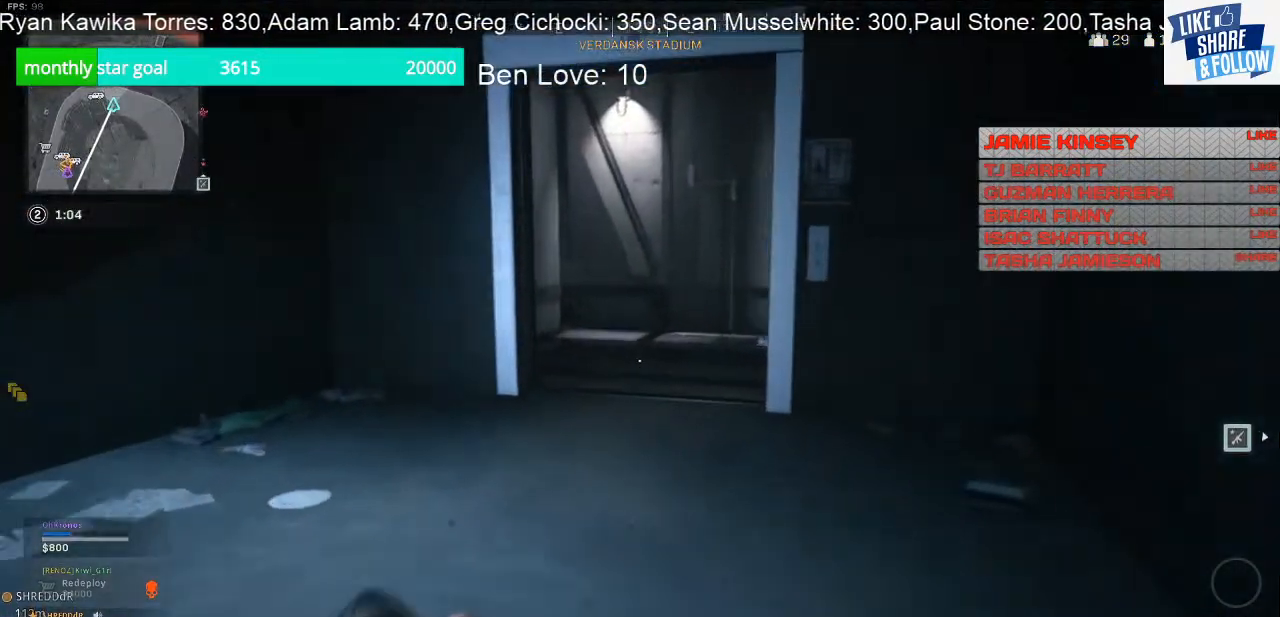
{"buttons": [], "left_stick": "left", "right_stick": "left", "events": [[233, "right_stick", "left"], [300, "left_stick", "left"]]}
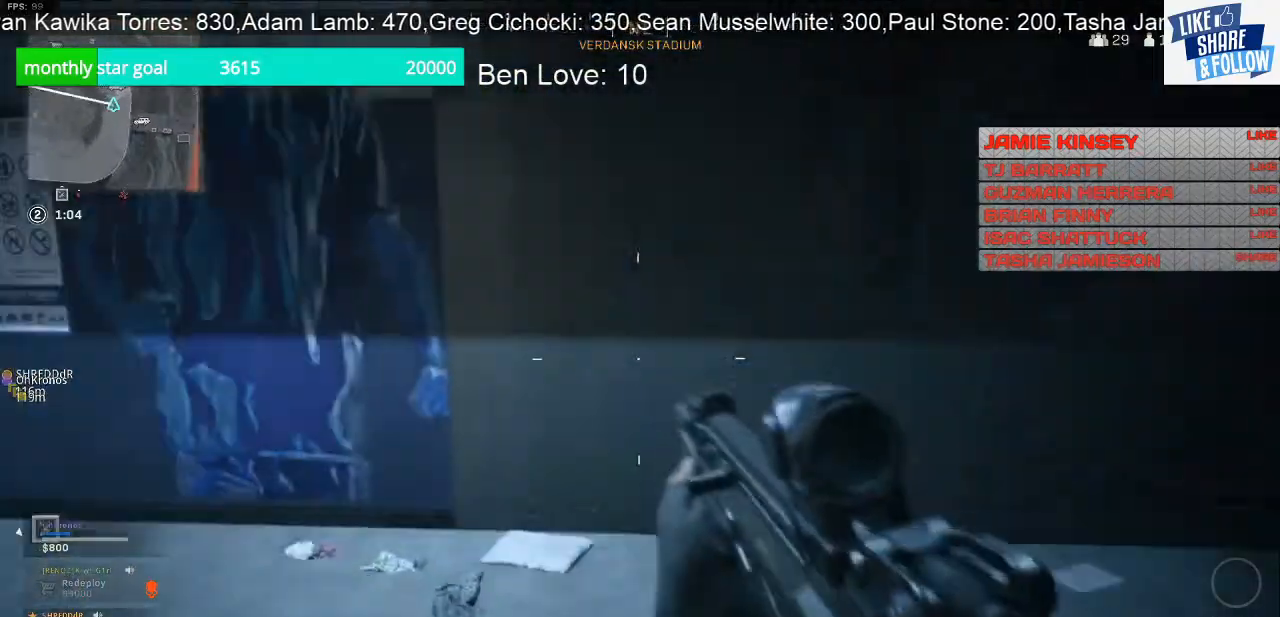
{"buttons": [], "left_stick": "left", "right_stick": "center", "events": [[33, "left_stick", "up-left"], [67, "right_stick", "center"], [333, "right_stick", "left"], [400, "left_stick", "left"], [500, "right_stick", "center"]]}
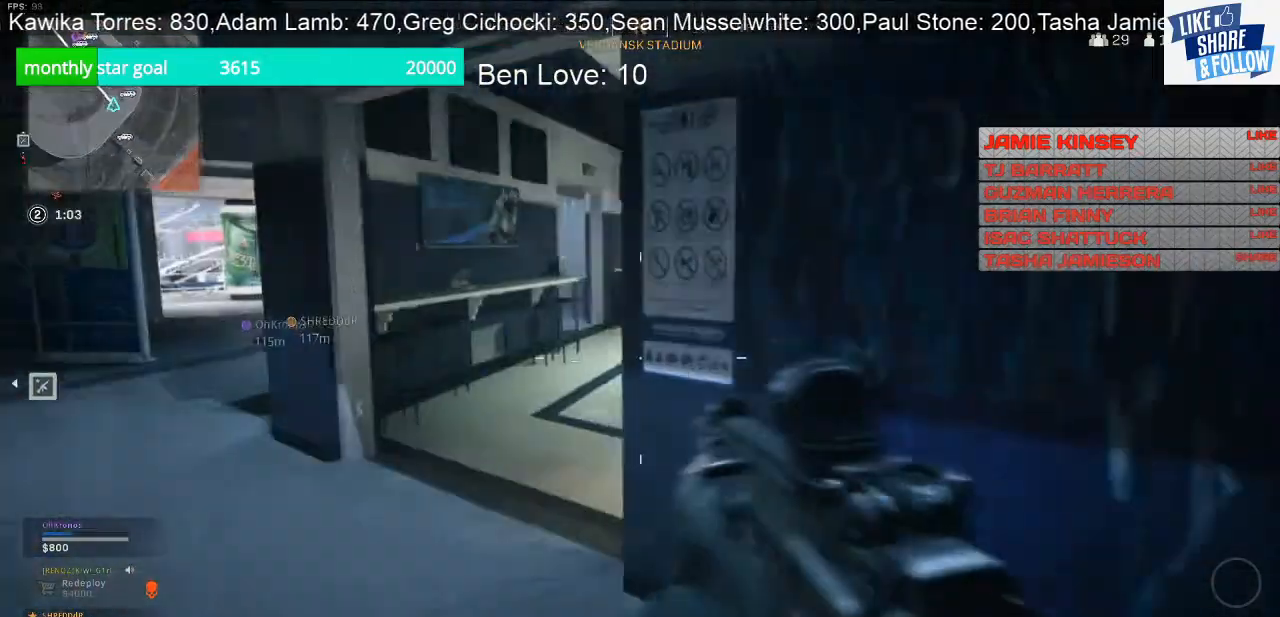
{"buttons": [], "left_stick": "up", "right_stick": "right", "events": [[133, "left_stick", "up-left"], [267, "left_stick", "up"], [267, "right_stick", "right"]]}
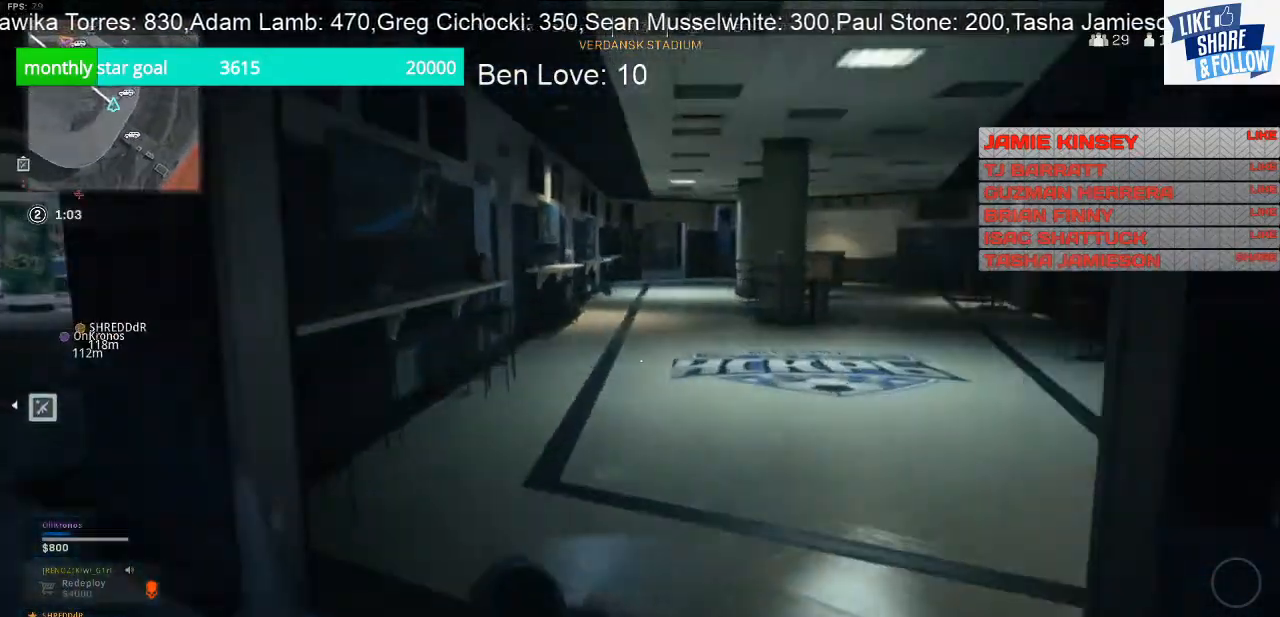
{"buttons": [], "left_stick": "down-left", "right_stick": "center", "events": [[367, "left_stick", "down-left"], [467, "right_stick", "center"]]}
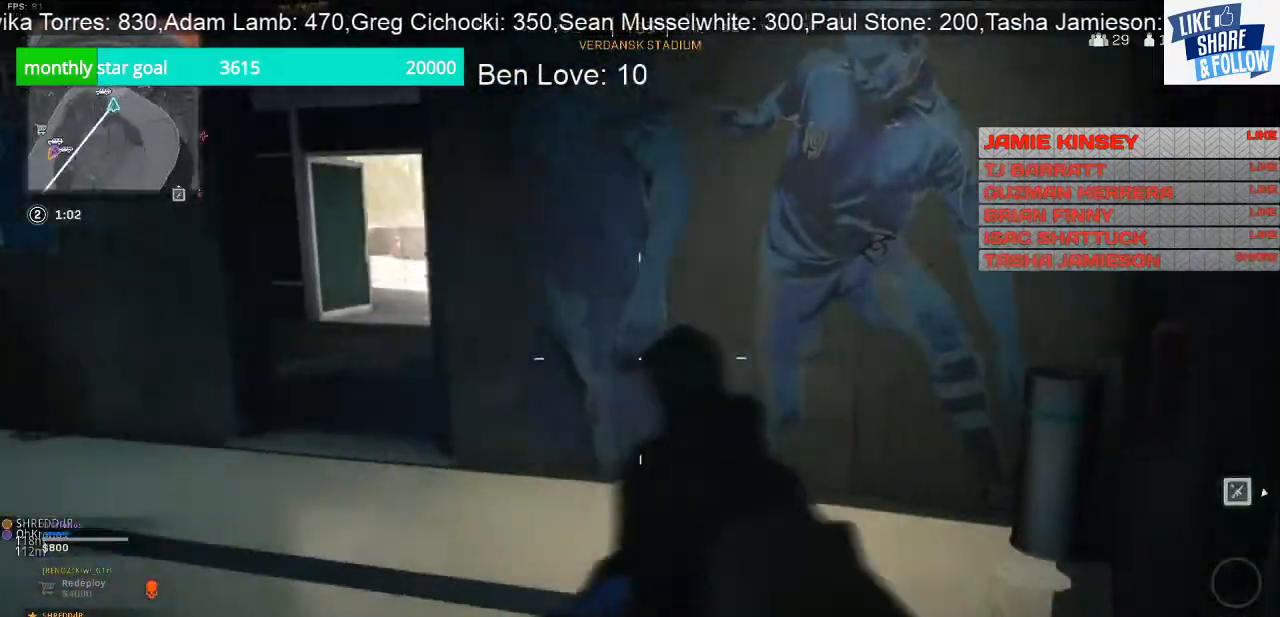
{"buttons": [], "left_stick": "up", "right_stick": "center", "events": [[133, "right_stick", "left"], [167, "left_stick", "up-left"], [300, "left_stick", "up"], [367, "right_stick", "center"]]}
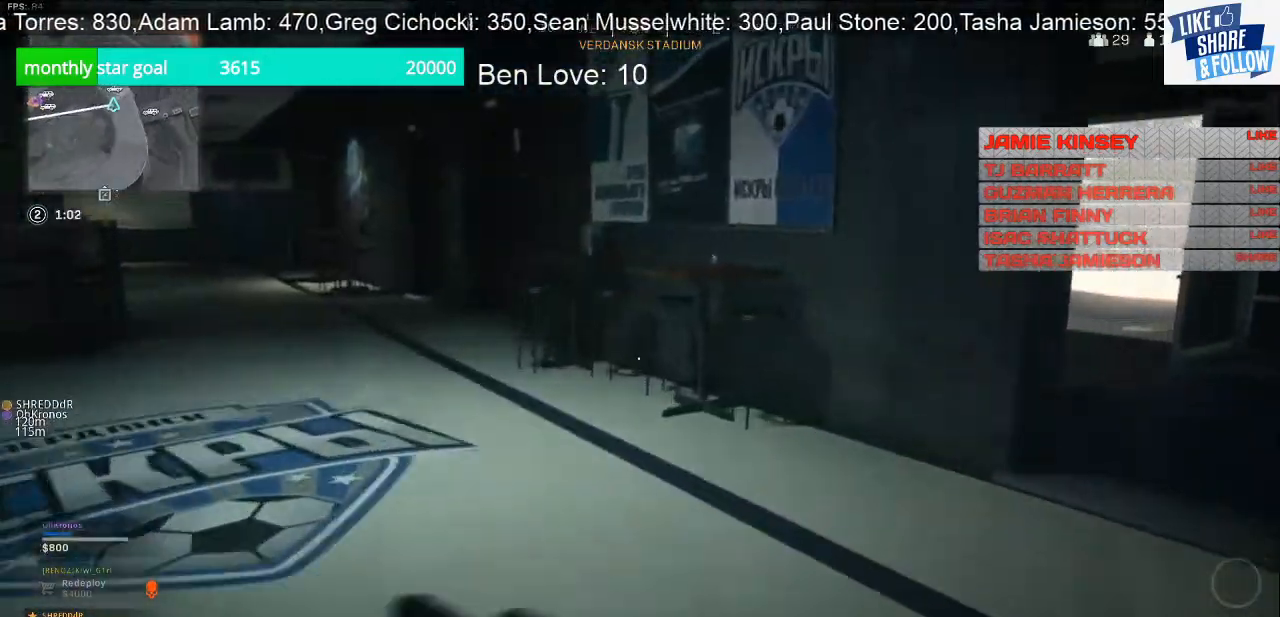
{"buttons": [], "left_stick": "up", "right_stick": "center", "events": [[100, "right_stick", "right"], [167, "left_stick", "up-right"], [400, "right_stick", "center"], [500, "left_stick", "up"]]}
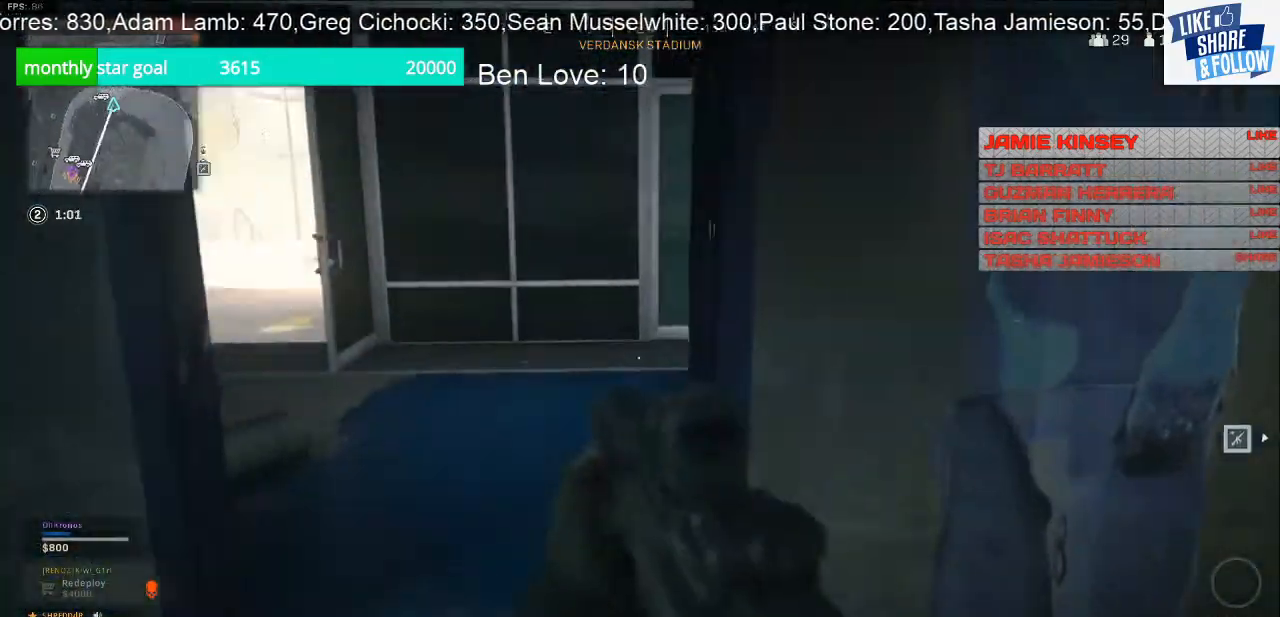
{"buttons": [], "left_stick": "up", "right_stick": "center", "events": [[167, "right_stick", "left"], [500, "right_stick", "center"]]}
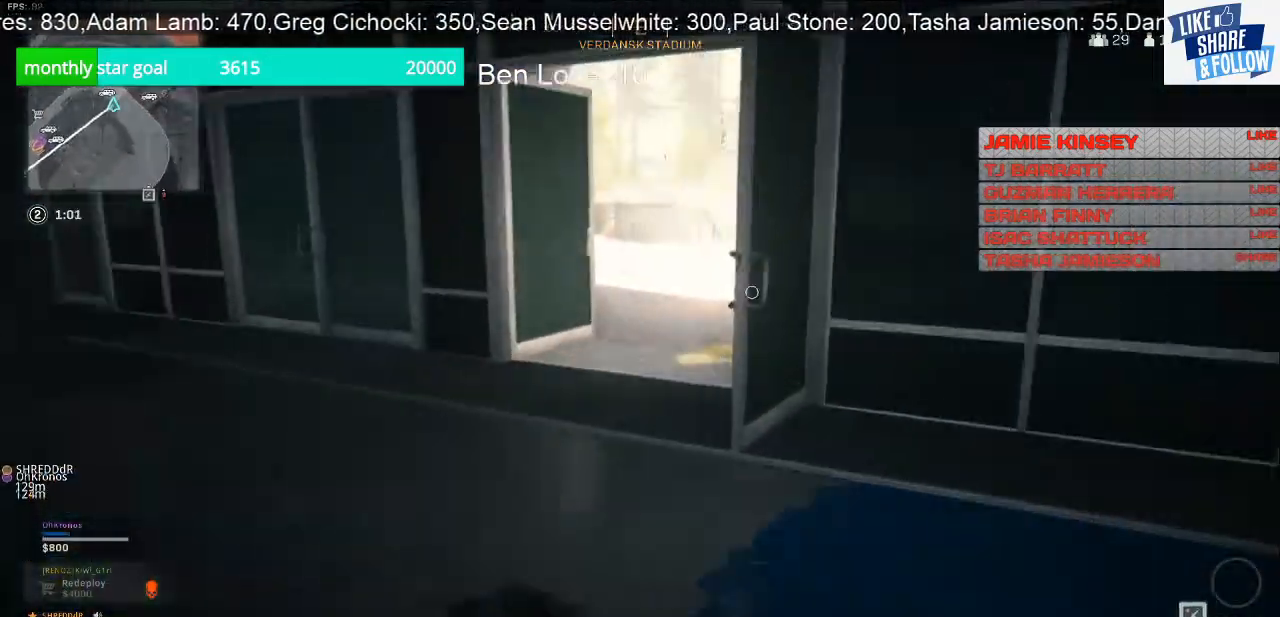
{"buttons": [], "left_stick": "up-left", "right_stick": "right", "events": [[67, "right_stick", "right"], [200, "left_stick", "up-left"], [200, "right_stick", "center"], [500, "right_stick", "right"]]}
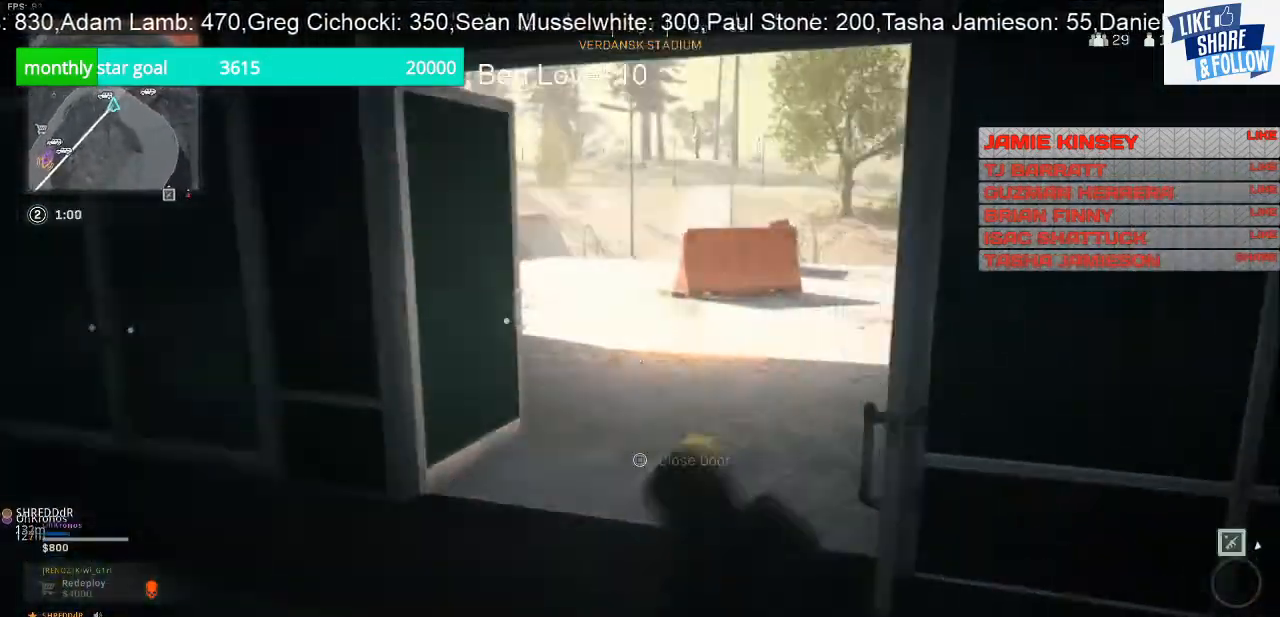
{"buttons": [], "left_stick": "up", "right_stick": "up-left", "events": [[133, "right_stick", "center"], [167, "left_stick", "left"], [200, "right_stick", "left"], [333, "left_stick", "up-left"], [433, "right_stick", "up-left"], [467, "left_stick", "up"]]}
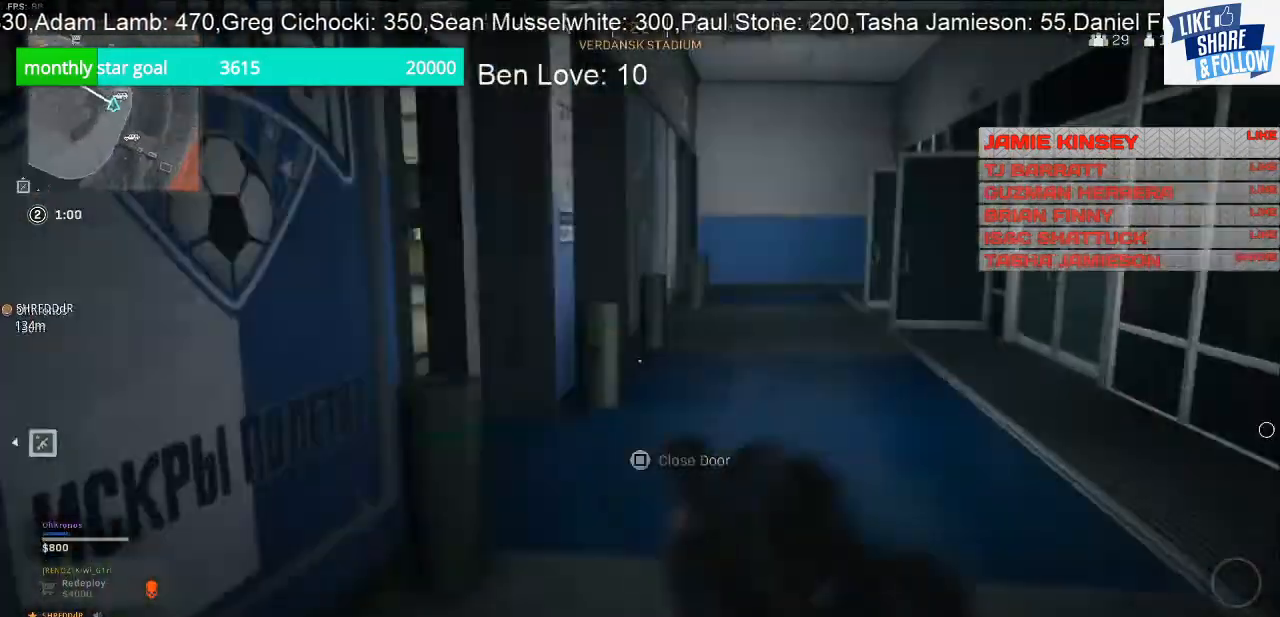
{"buttons": [], "left_stick": "up", "right_stick": "left", "events": [[67, "right_stick", "center"], [400, "right_stick", "left"]]}
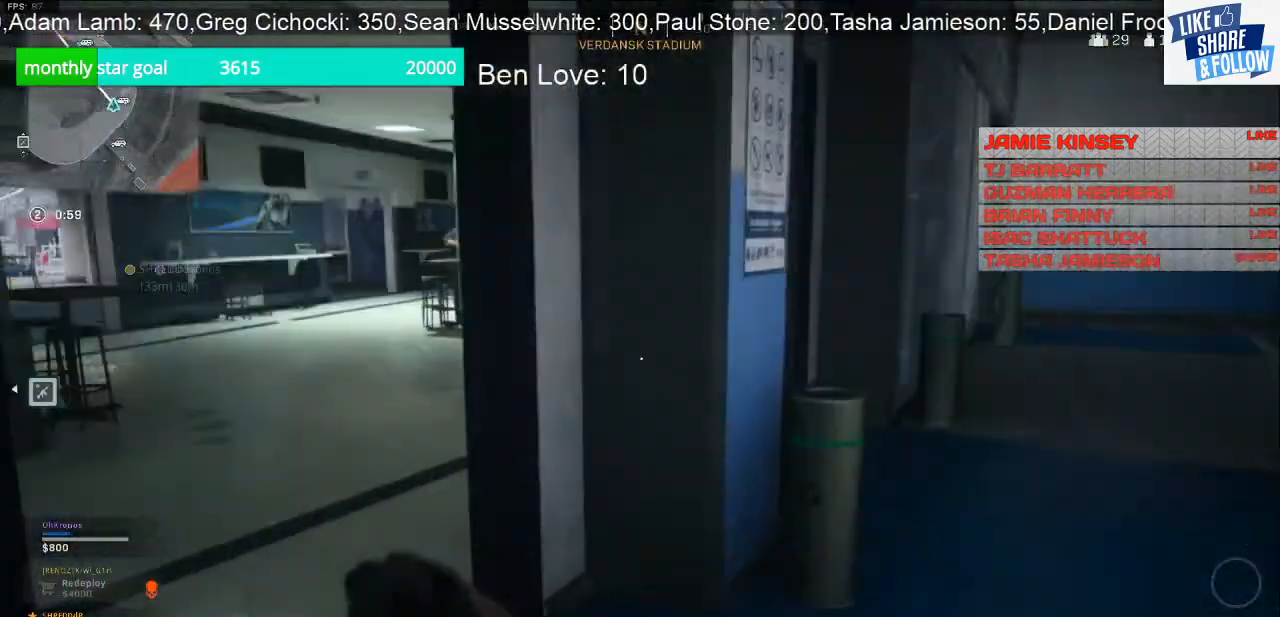
{"buttons": [], "left_stick": "down-left", "right_stick": "center", "events": [[167, "left_stick", "center"], [267, "left_stick", "down-right"], [267, "right_stick", "center"], [433, "left_stick", "down-left"]]}
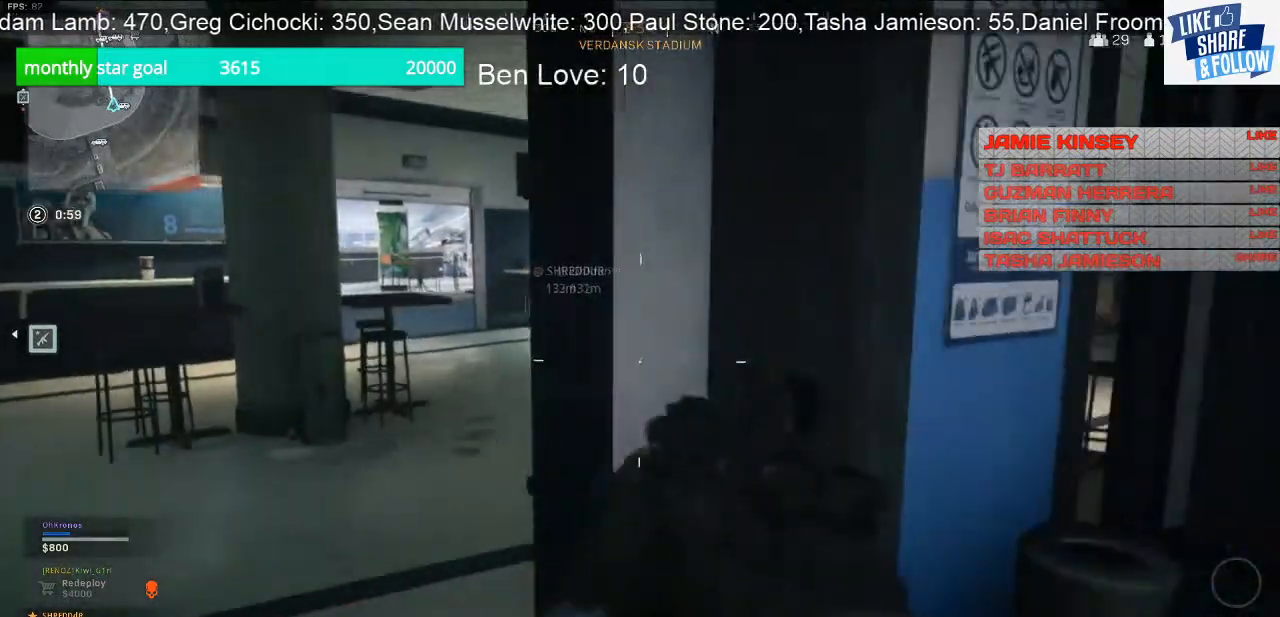
{"buttons": [], "left_stick": "down-left", "right_stick": "center", "events": []}
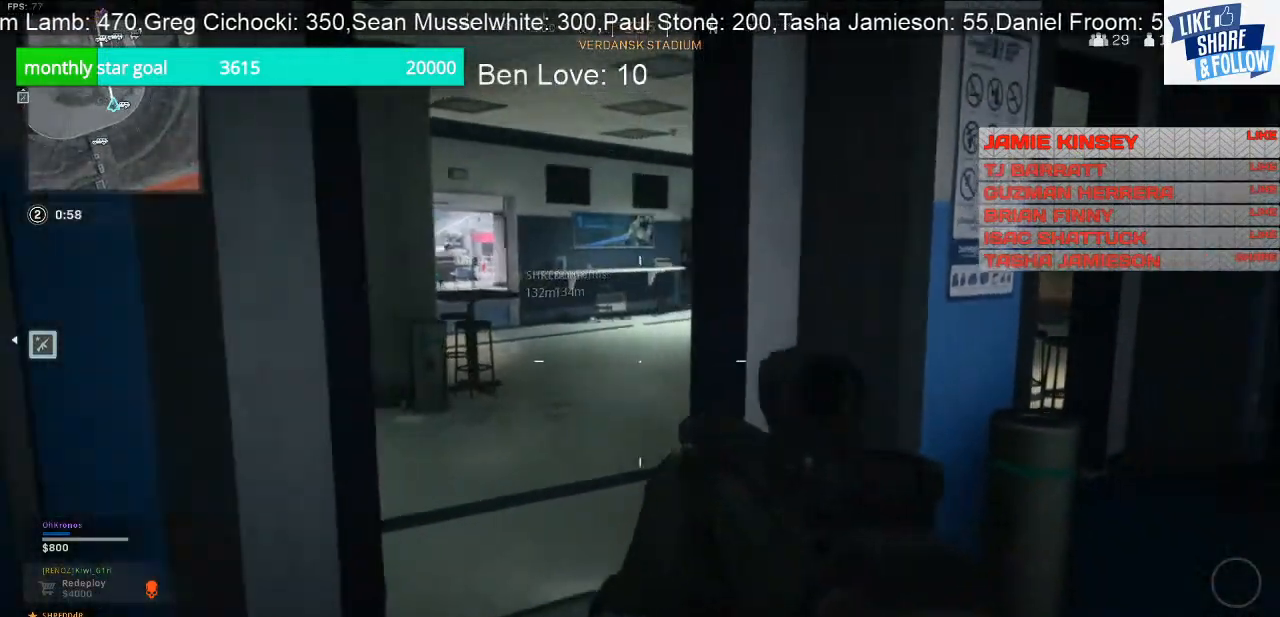
{"buttons": [], "left_stick": "down-left", "right_stick": "center", "events": [[133, "right_stick", "right"], [300, "right_stick", "center"]]}
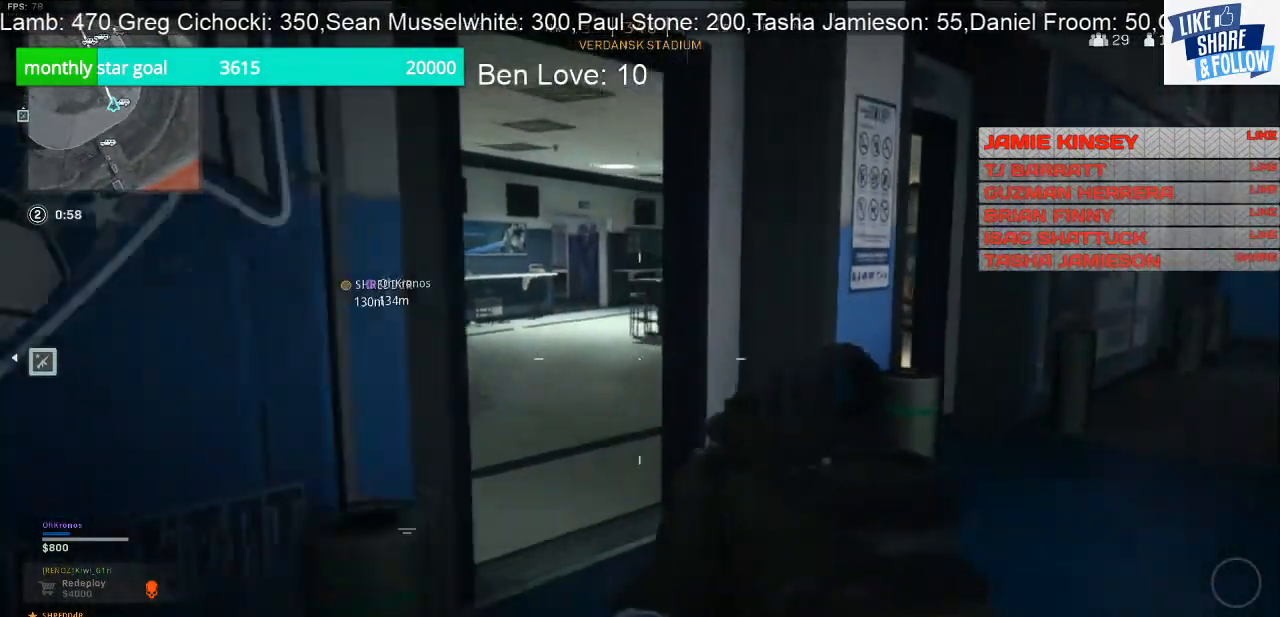
{"buttons": ["L2"], "left_stick": "down-left", "right_stick": "up", "events": [[67, "right_stick", "right"], [233, "L2", "down"], [267, "right_stick", "center"], [333, "right_stick", "up"]]}